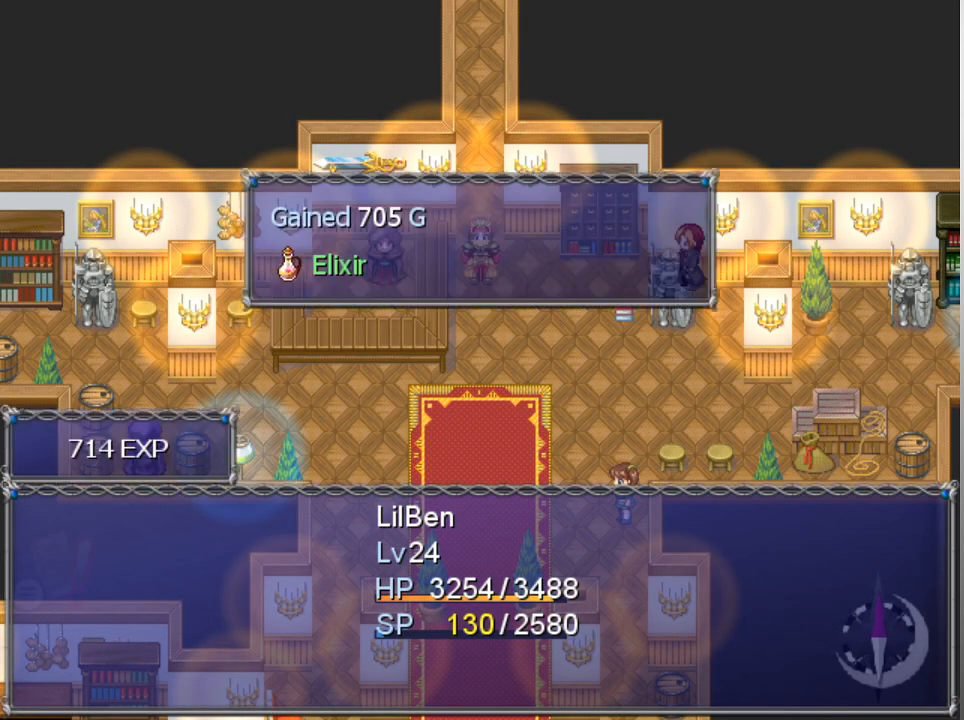
Gameplay with a controller (Xbox layout); each line is a JSON object with the inputs held at the frame after it. "events" lists button and stick changes between this image and that frame as [ms after this image, input, new state], when the widget could be followed in between. Not read: right_stick.
{"buttons": ["A"], "left_stick": "center", "events": [[500, "A", "down"]]}
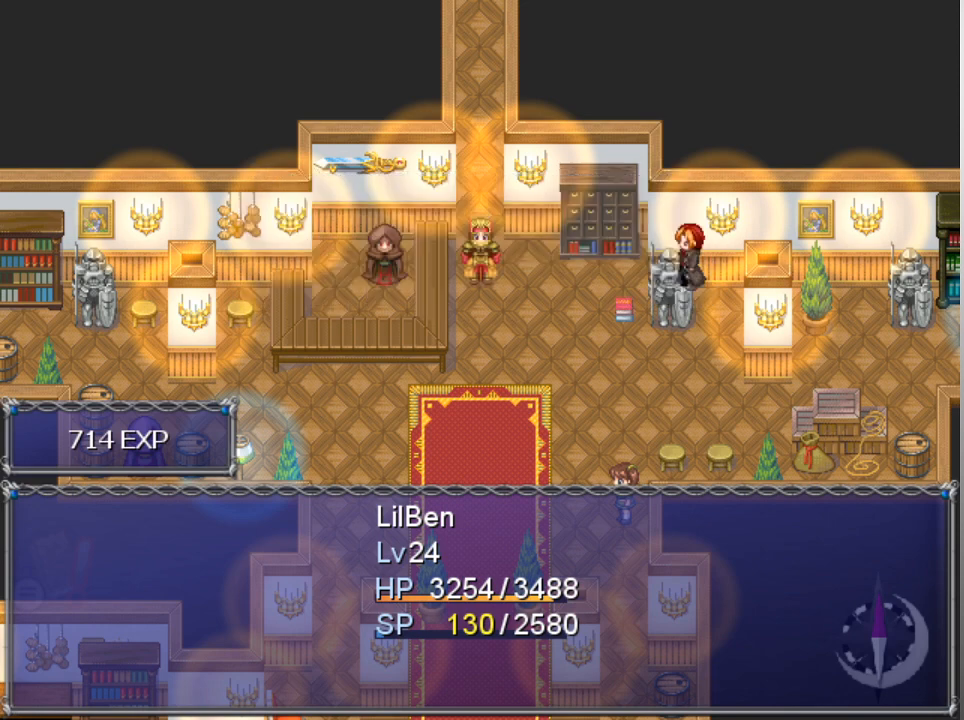
{"buttons": [], "left_stick": "center", "events": [[100, "A", "up"]]}
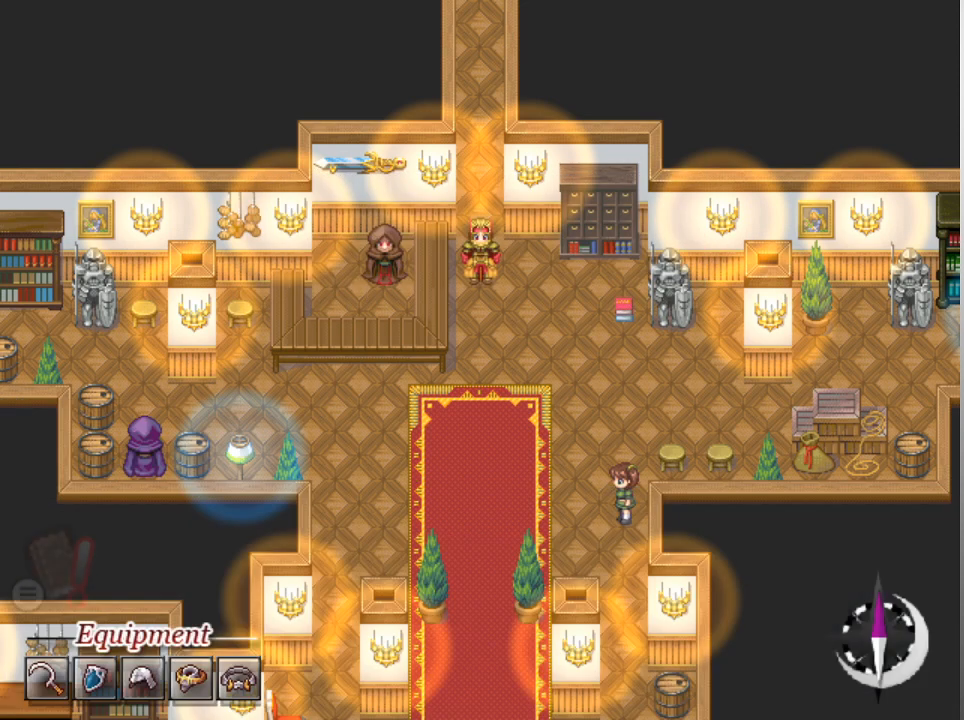
{"buttons": [], "left_stick": "center", "events": []}
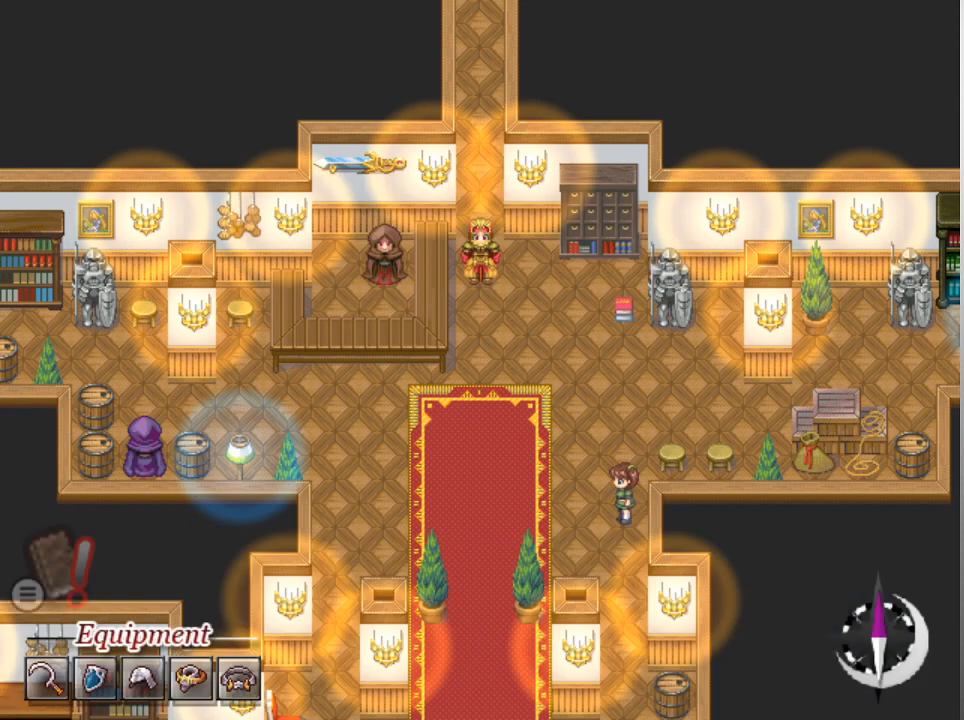
{"buttons": [], "left_stick": "center", "events": []}
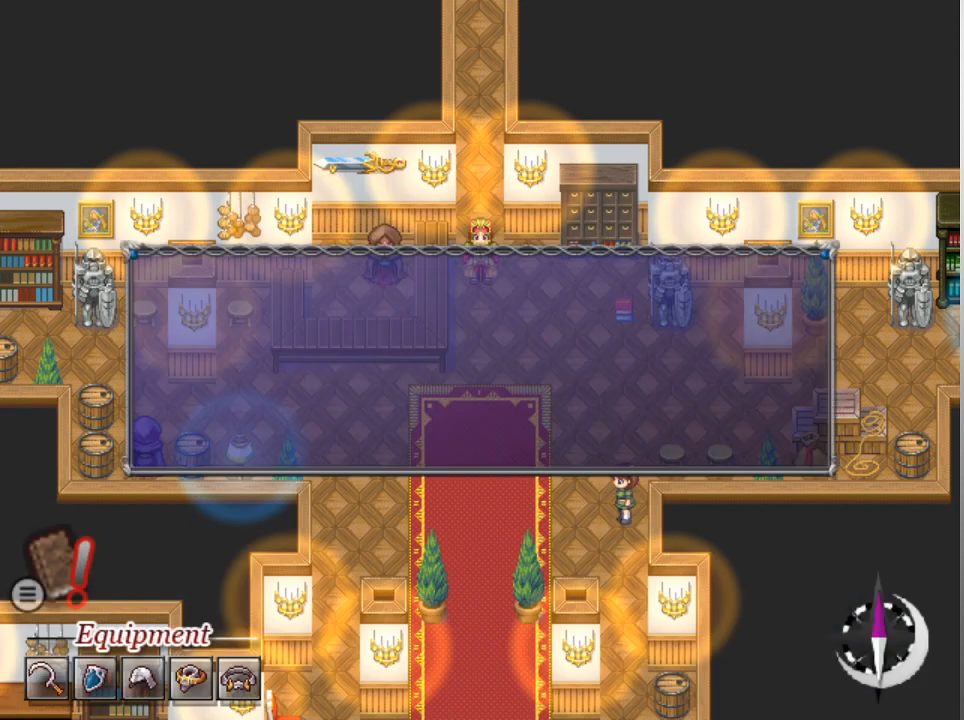
{"buttons": [], "left_stick": "center", "events": [[333, "A", "down"], [433, "A", "up"]]}
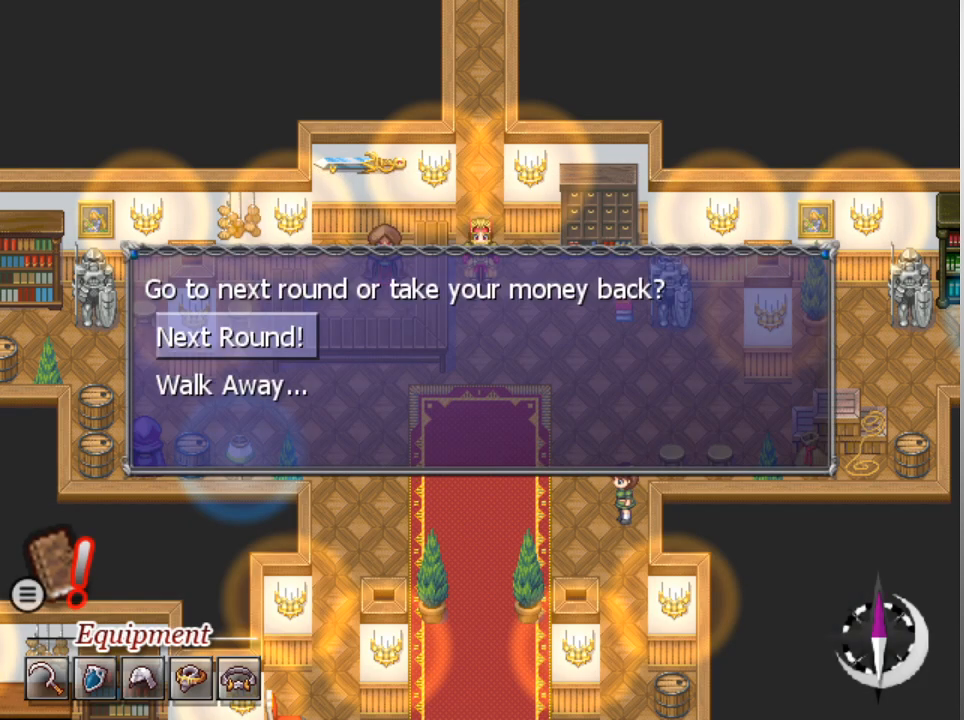
{"buttons": [], "left_stick": "center", "events": [[67, "A", "down"], [133, "A", "up"]]}
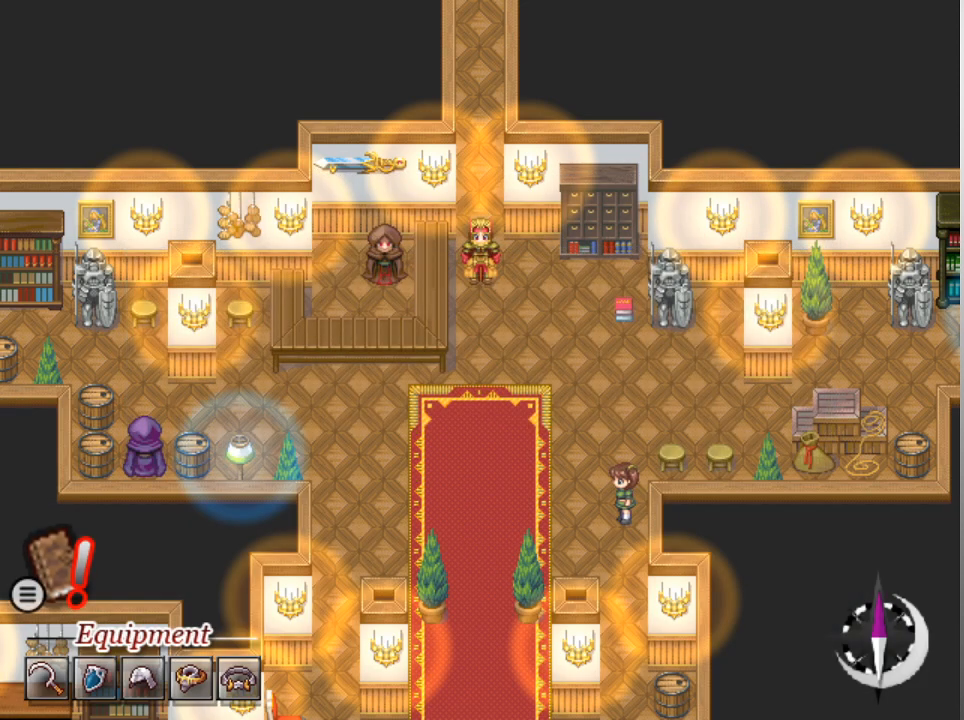
{"buttons": [], "left_stick": "center", "events": []}
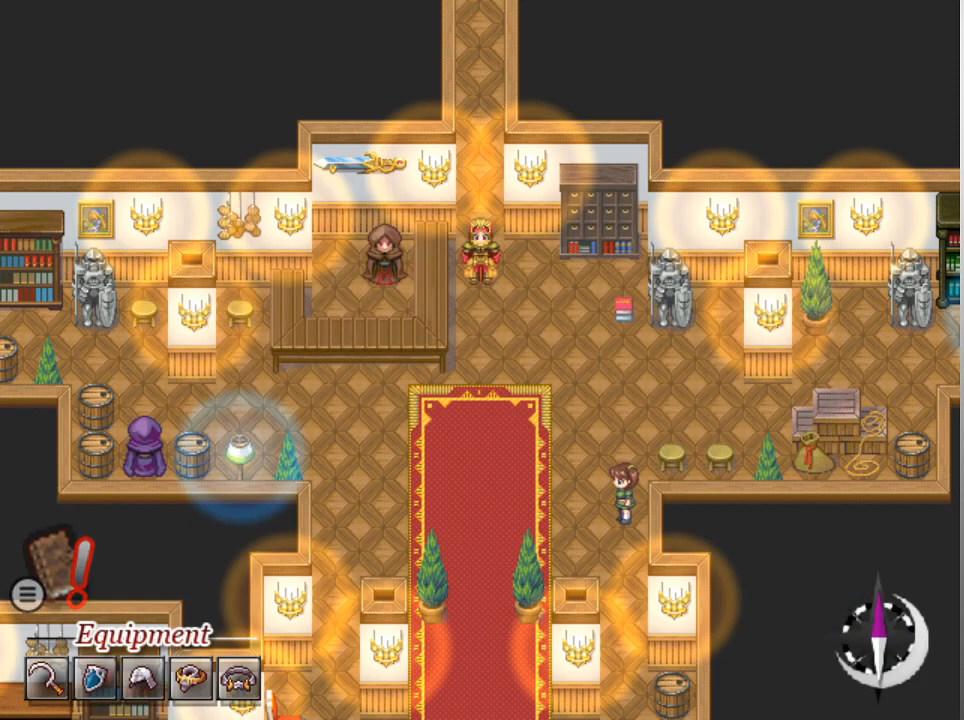
{"buttons": [], "left_stick": "center", "events": []}
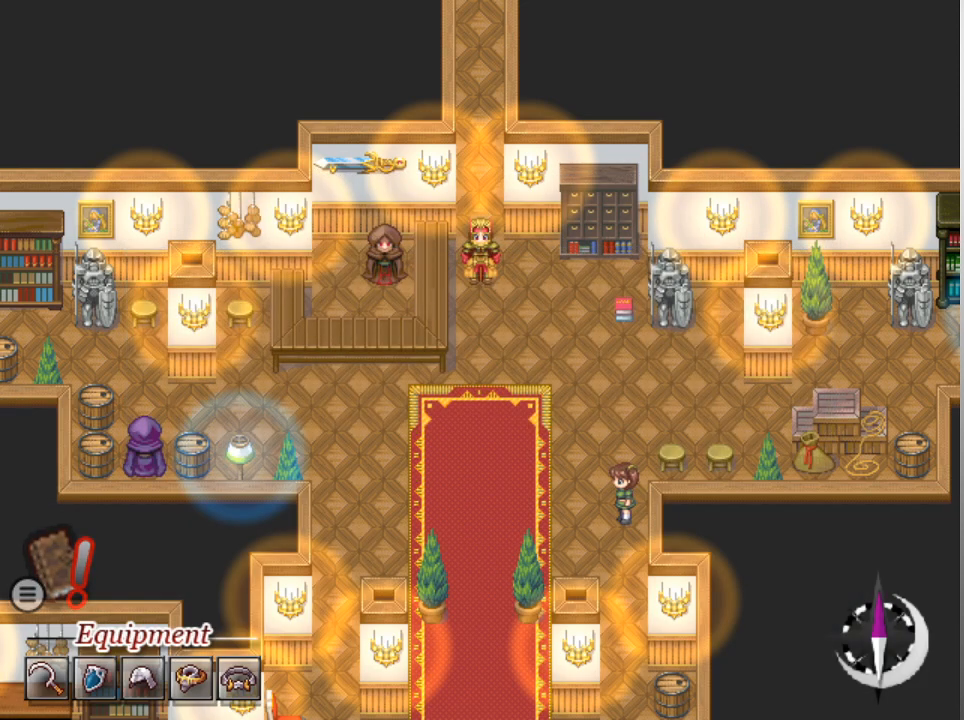
{"buttons": [], "left_stick": "center", "events": []}
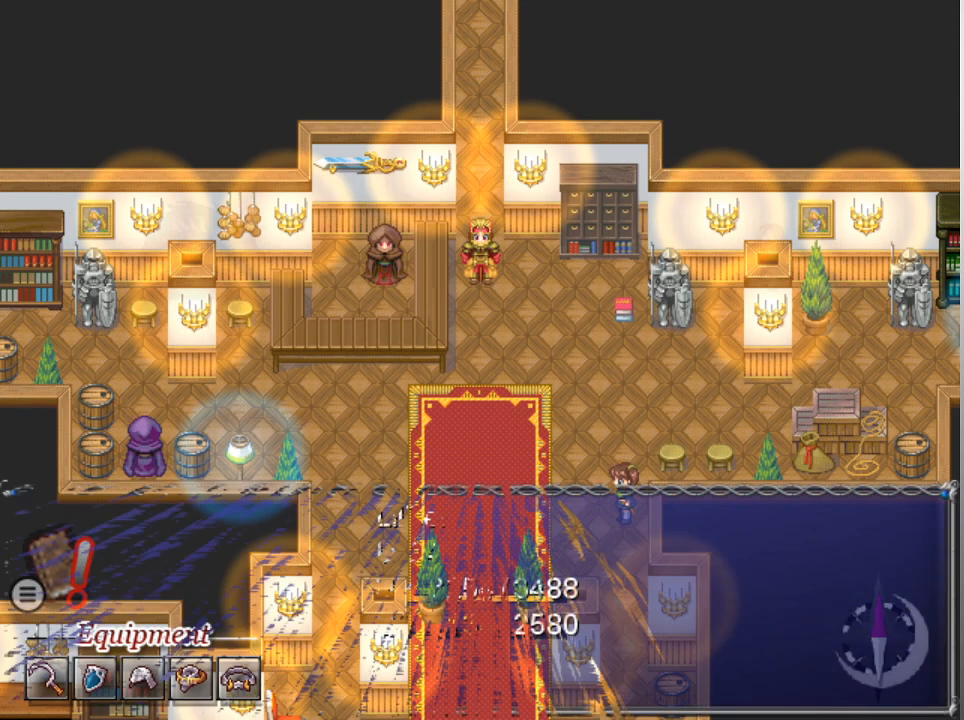
{"buttons": [], "left_stick": "center", "events": []}
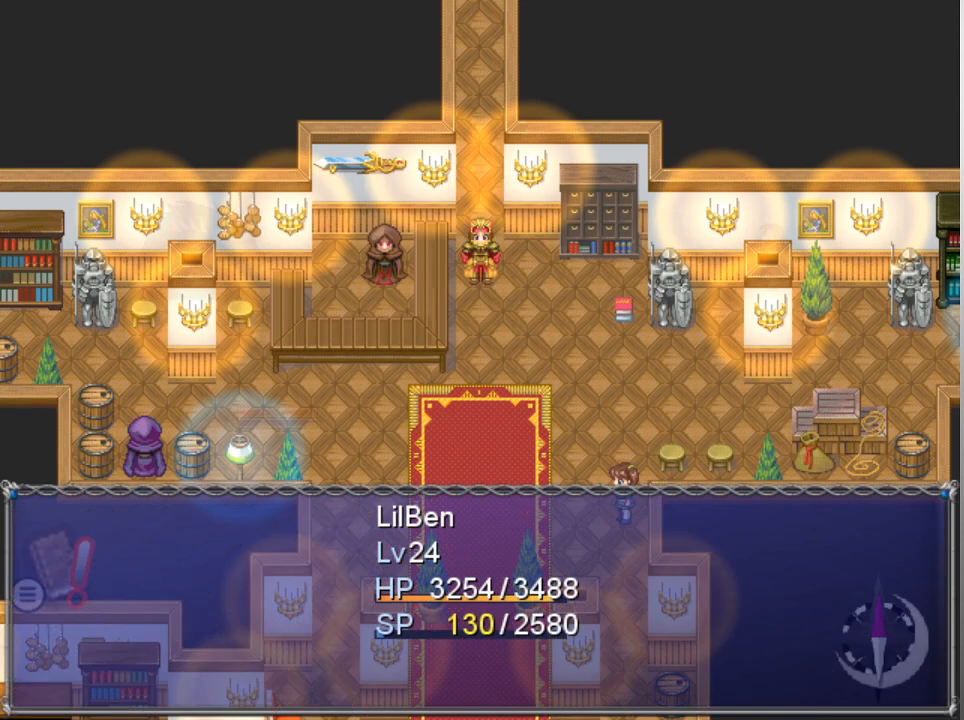
{"buttons": ["A"], "left_stick": "center", "events": [[500, "A", "down"]]}
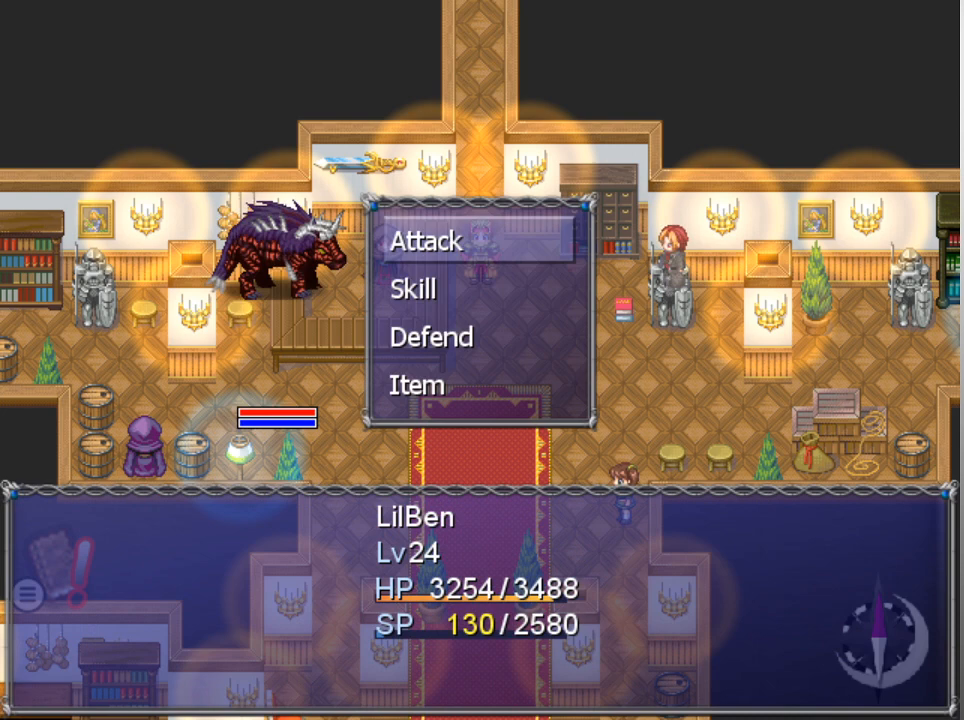
{"buttons": [], "left_stick": "center", "events": [[67, "A", "up"], [167, "DPAD_DOWN", "down"], [267, "DPAD_DOWN", "up"], [367, "A", "down"], [400, "A", "up"]]}
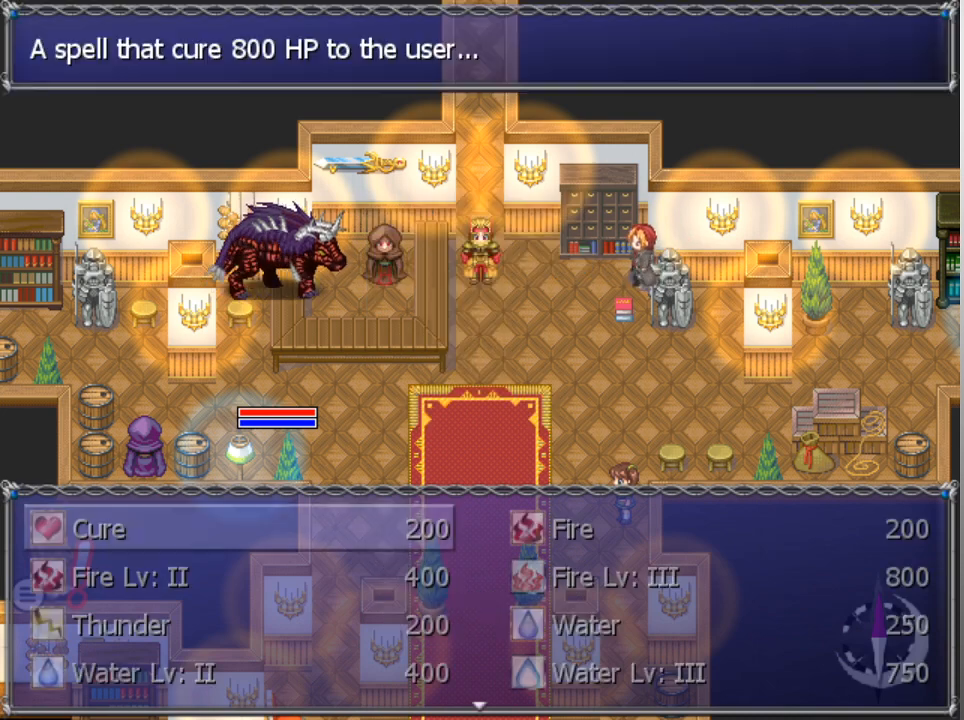
{"buttons": [], "left_stick": "center", "events": []}
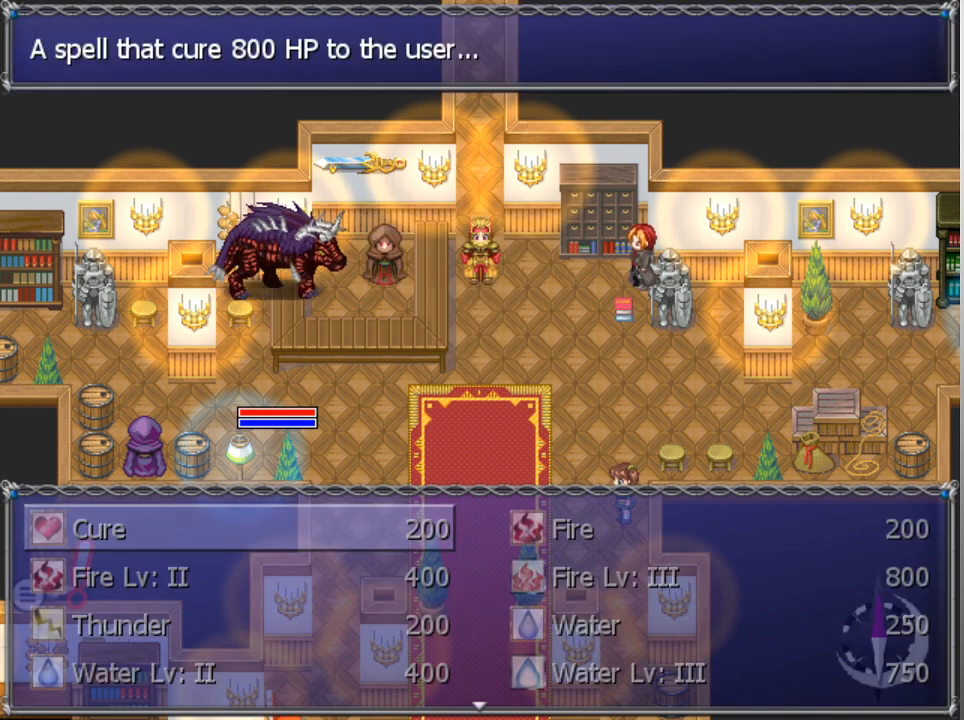
{"buttons": ["DPAD_DOWN"], "left_stick": "center", "events": [[100, "B", "down"], [233, "B", "up"], [333, "DPAD_DOWN", "down"], [433, "DPAD_DOWN", "up"], [500, "DPAD_DOWN", "down"]]}
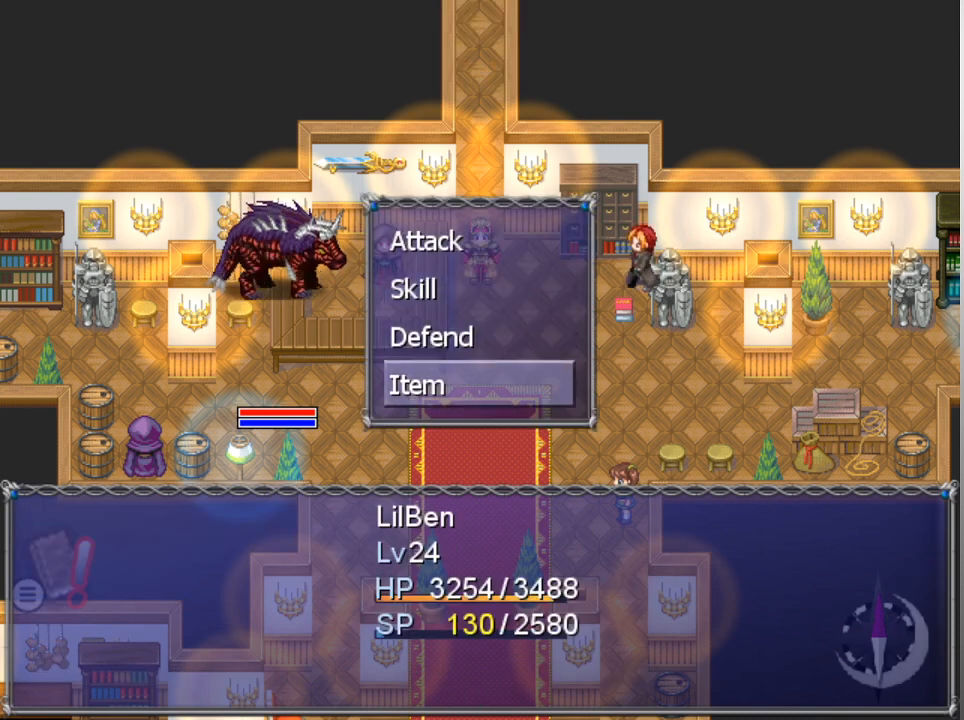
{"buttons": [], "left_stick": "center", "events": [[67, "DPAD_DOWN", "up"], [200, "A", "down"], [300, "A", "up"]]}
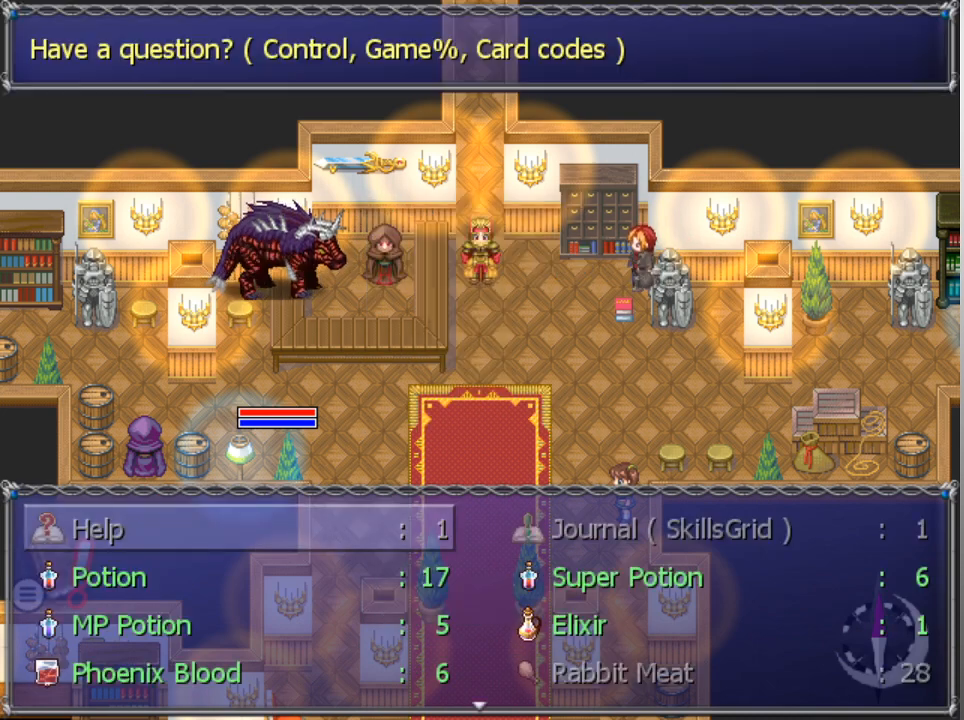
{"buttons": [], "left_stick": "center", "events": [[200, "DPAD_RIGHT", "down"], [233, "DPAD_RIGHT", "up"], [367, "DPAD_DOWN", "down"], [467, "DPAD_DOWN", "up"]]}
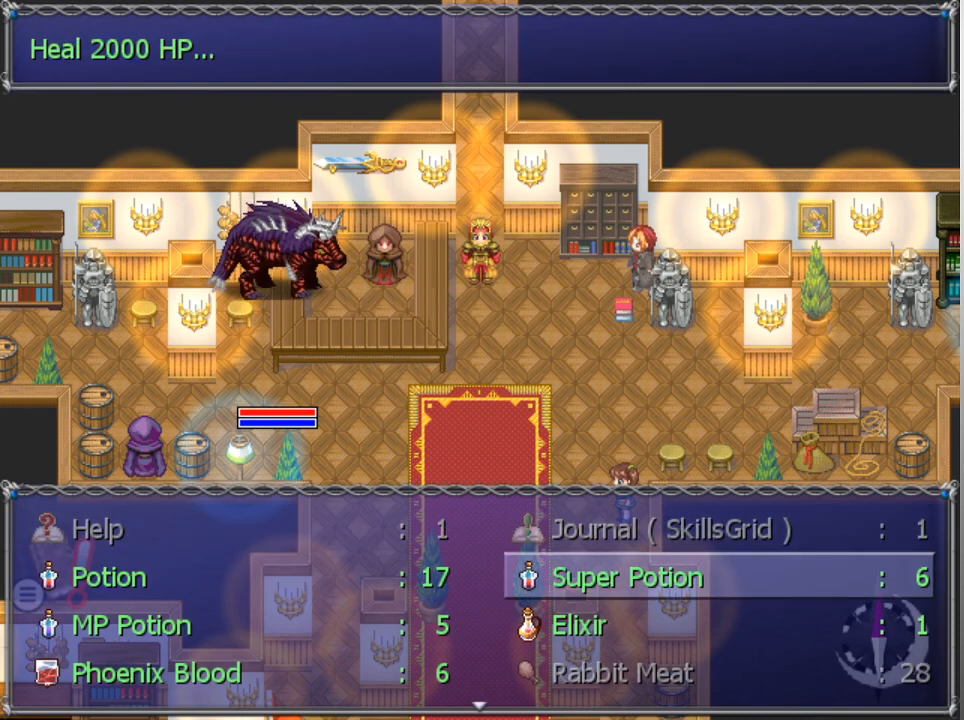
{"buttons": [], "left_stick": "center", "events": [[67, "DPAD_DOWN", "down"], [133, "DPAD_DOWN", "up"], [200, "A", "down"], [267, "A", "up"], [333, "A", "down"], [400, "A", "up"]]}
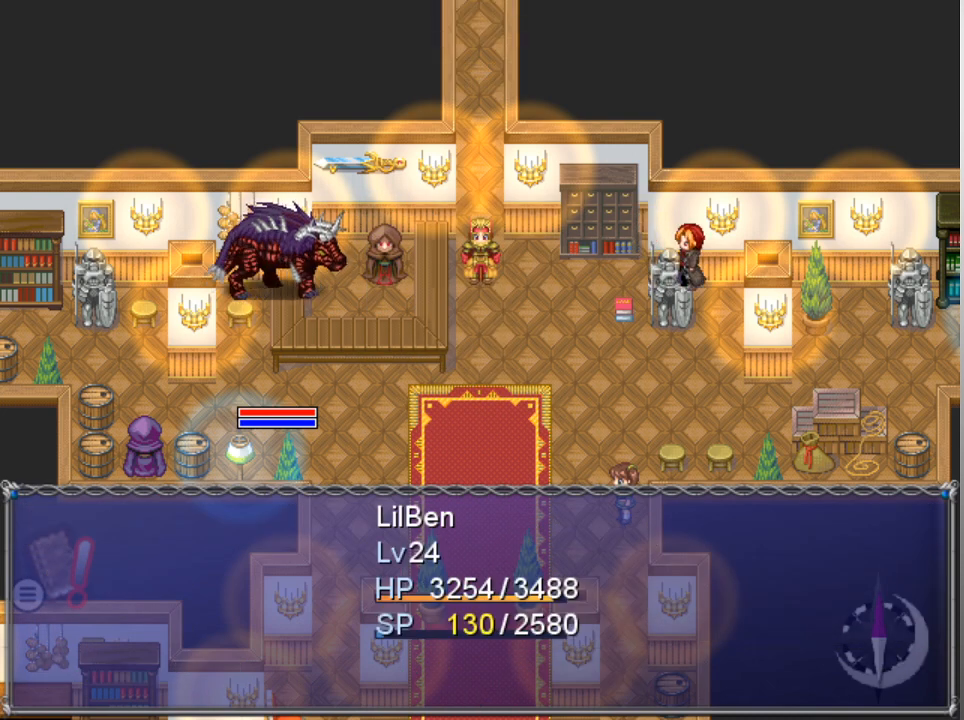
{"buttons": [], "left_stick": "center", "events": []}
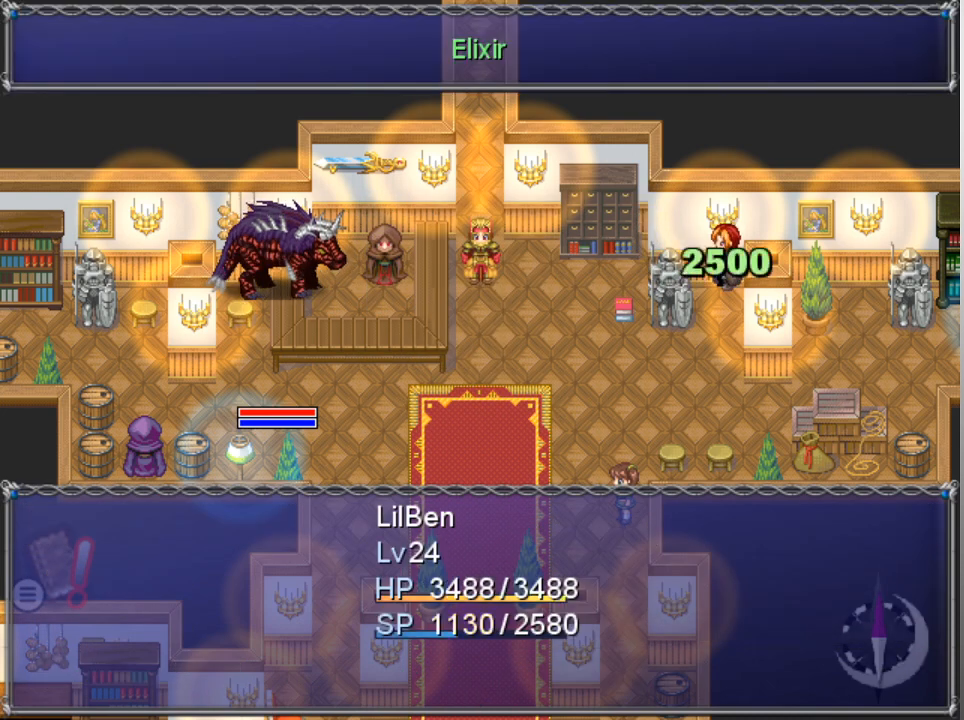
{"buttons": [], "left_stick": "center", "events": []}
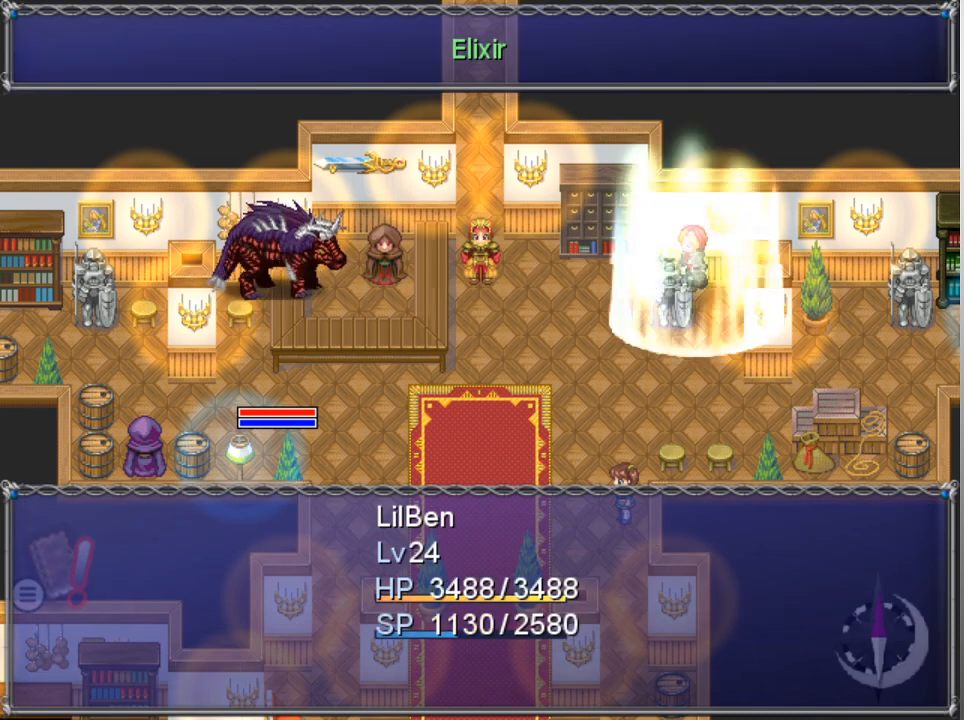
{"buttons": [], "left_stick": "center", "events": []}
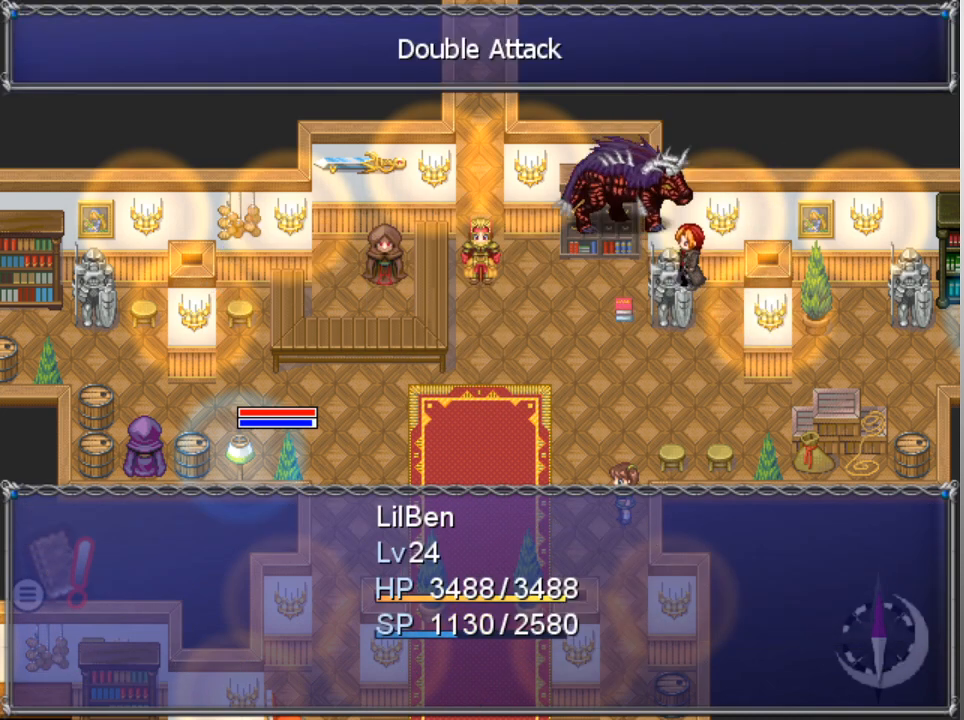
{"buttons": [], "left_stick": "center", "events": []}
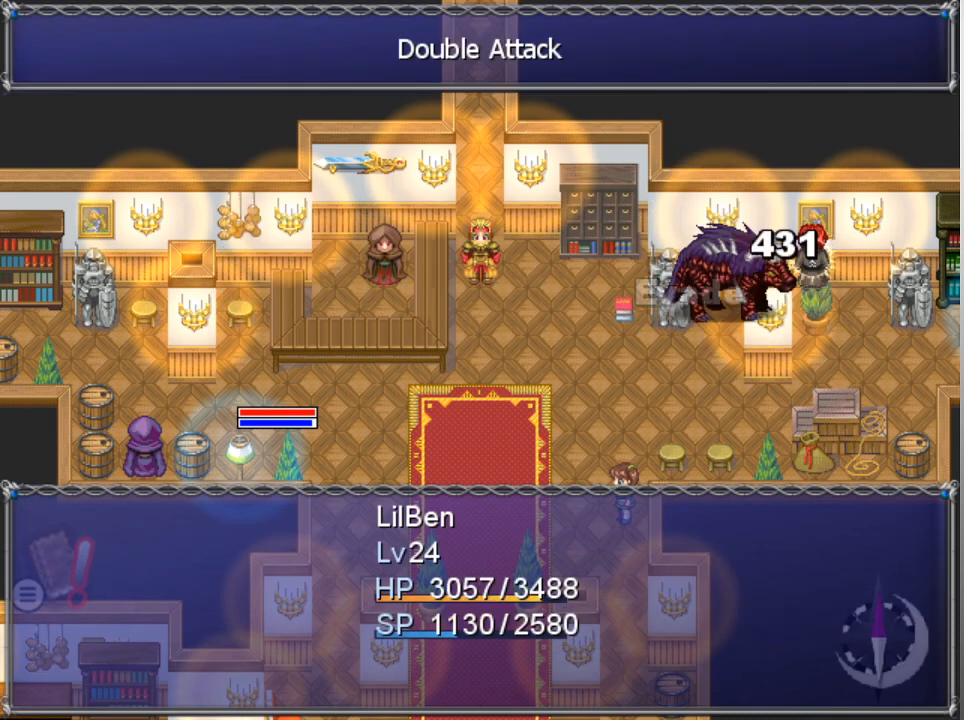
{"buttons": [], "left_stick": "center", "events": []}
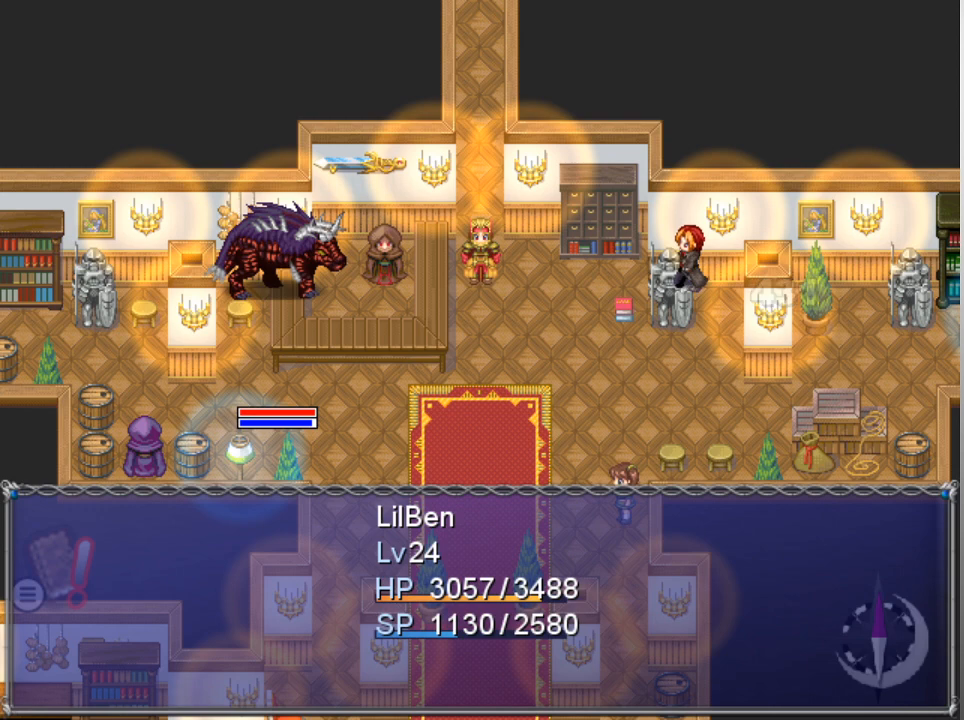
{"buttons": [], "left_stick": "center", "events": []}
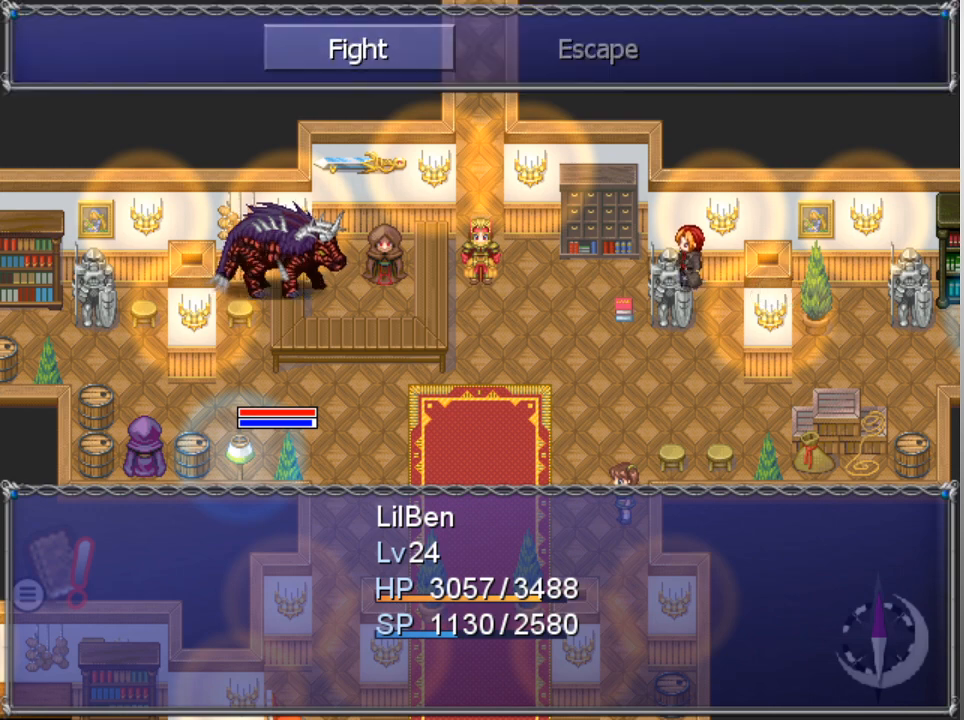
{"buttons": [], "left_stick": "center", "events": [[67, "A", "down"], [167, "A", "up"], [233, "DPAD_DOWN", "down"], [333, "A", "down"], [333, "DPAD_DOWN", "up"], [433, "A", "up"]]}
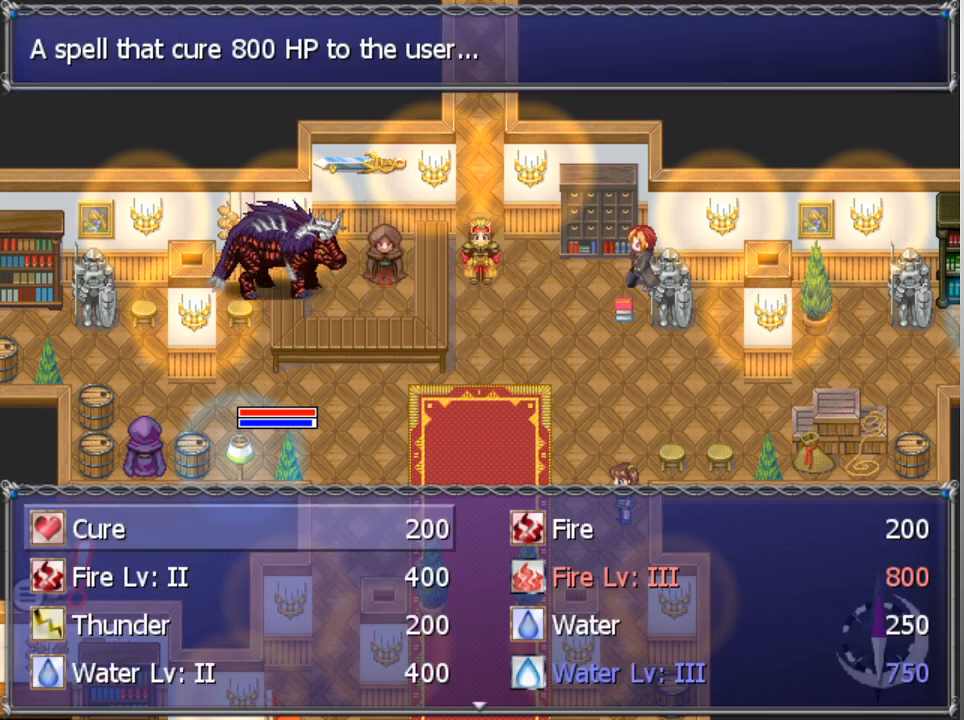
{"buttons": [], "left_stick": "center", "events": [[433, "DPAD_DOWN", "down"], [500, "DPAD_DOWN", "up"]]}
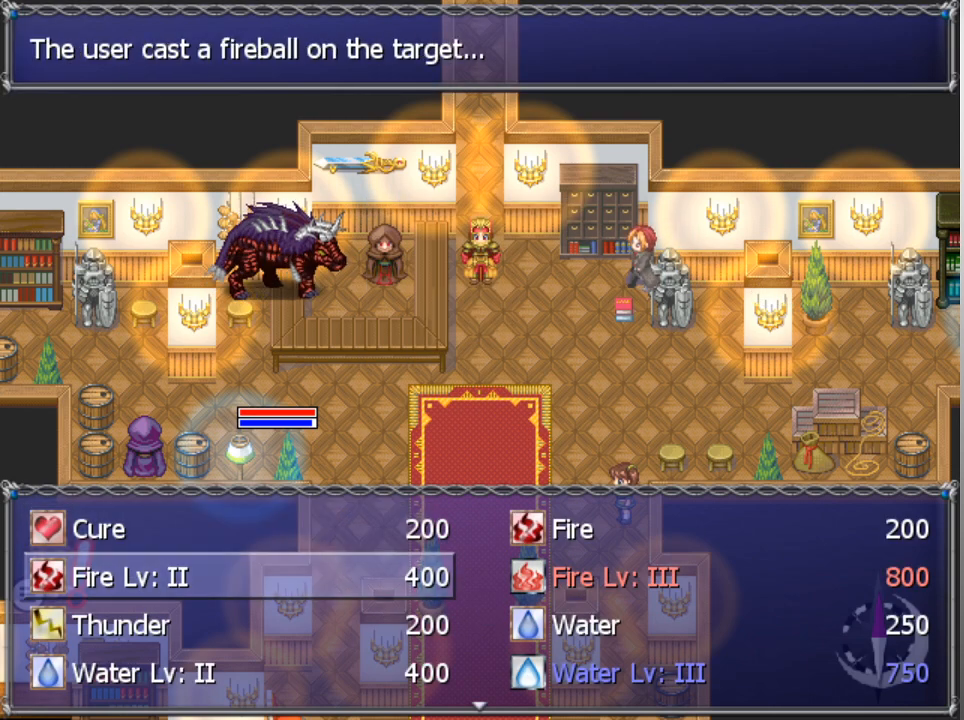
{"buttons": [], "left_stick": "center", "events": [[133, "DPAD_DOWN", "down"], [233, "DPAD_DOWN", "up"], [333, "DPAD_DOWN", "down"], [433, "DPAD_DOWN", "up"]]}
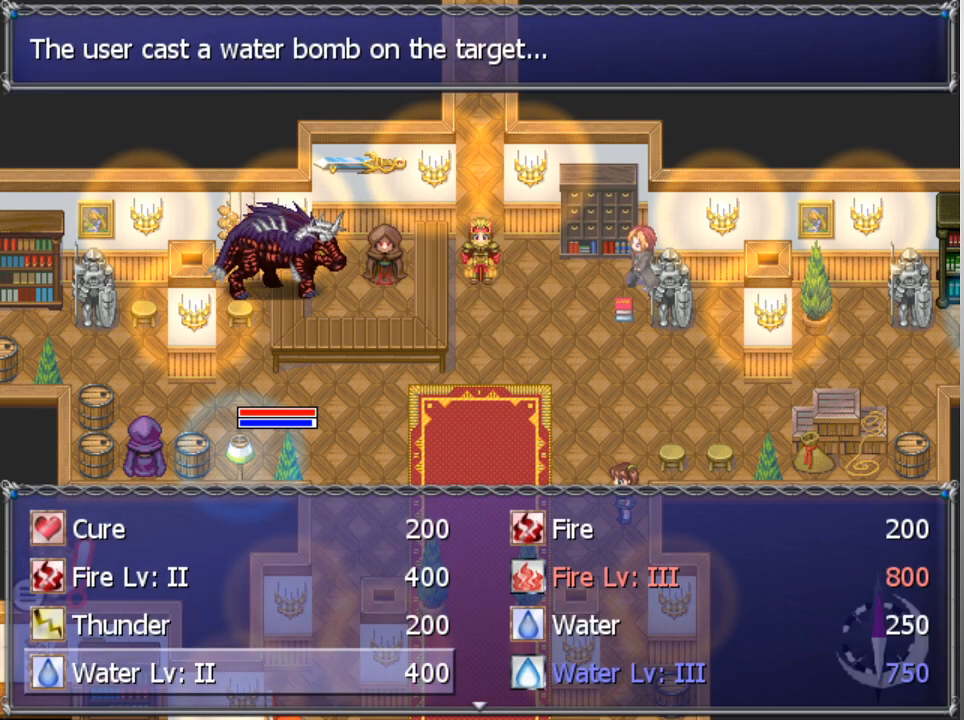
{"buttons": [], "left_stick": "center", "events": [[67, "DPAD_RIGHT", "down"], [133, "DPAD_RIGHT", "up"], [300, "A", "down"], [367, "A", "up"], [433, "A", "down"], [500, "A", "up"]]}